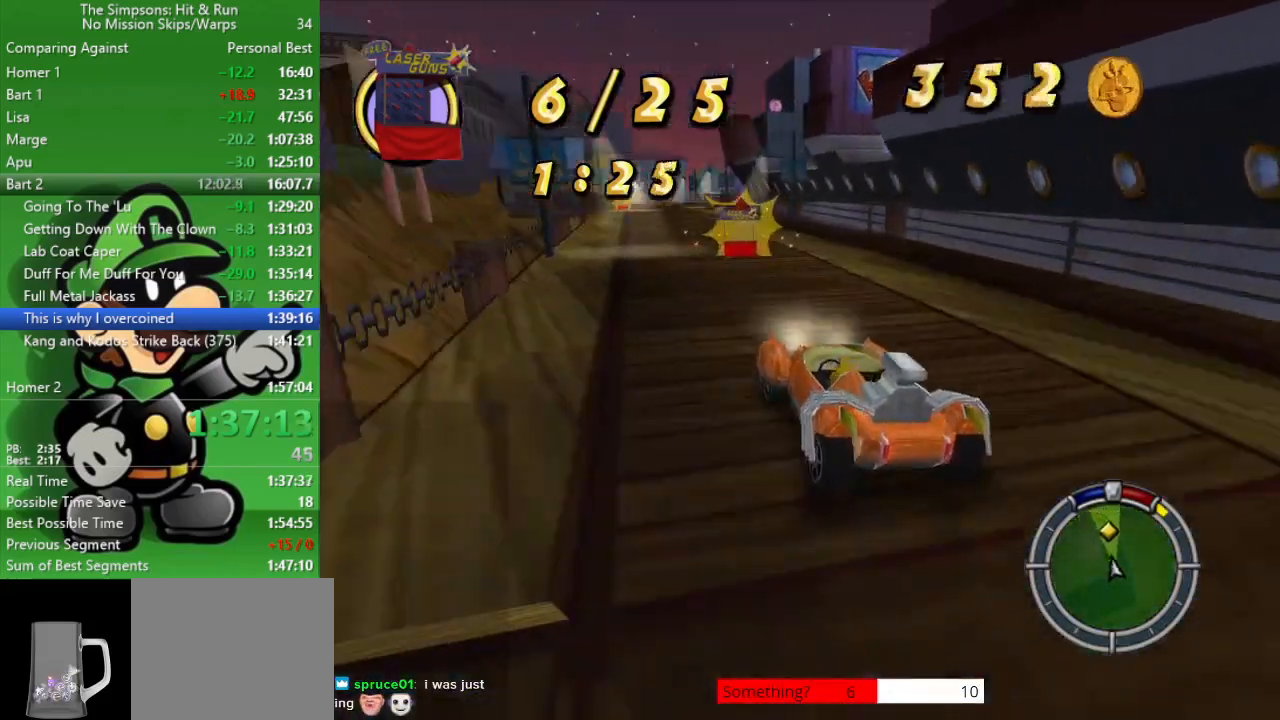
Gameplay with a controller (PlayStation layout); each line is a JSON object with the inputs held at the frame after it. "events" lists button and stick changes between this image and that frame as [ms after this image, input, new state], when the widget could be followed in between.
{"buttons": ["CIRCLE"], "left_stick": "right", "right_stick": "center", "events": [[100, "left_stick", "center"], [300, "left_stick", "right"], [367, "CIRCLE", "up"], [433, "CIRCLE", "down"]]}
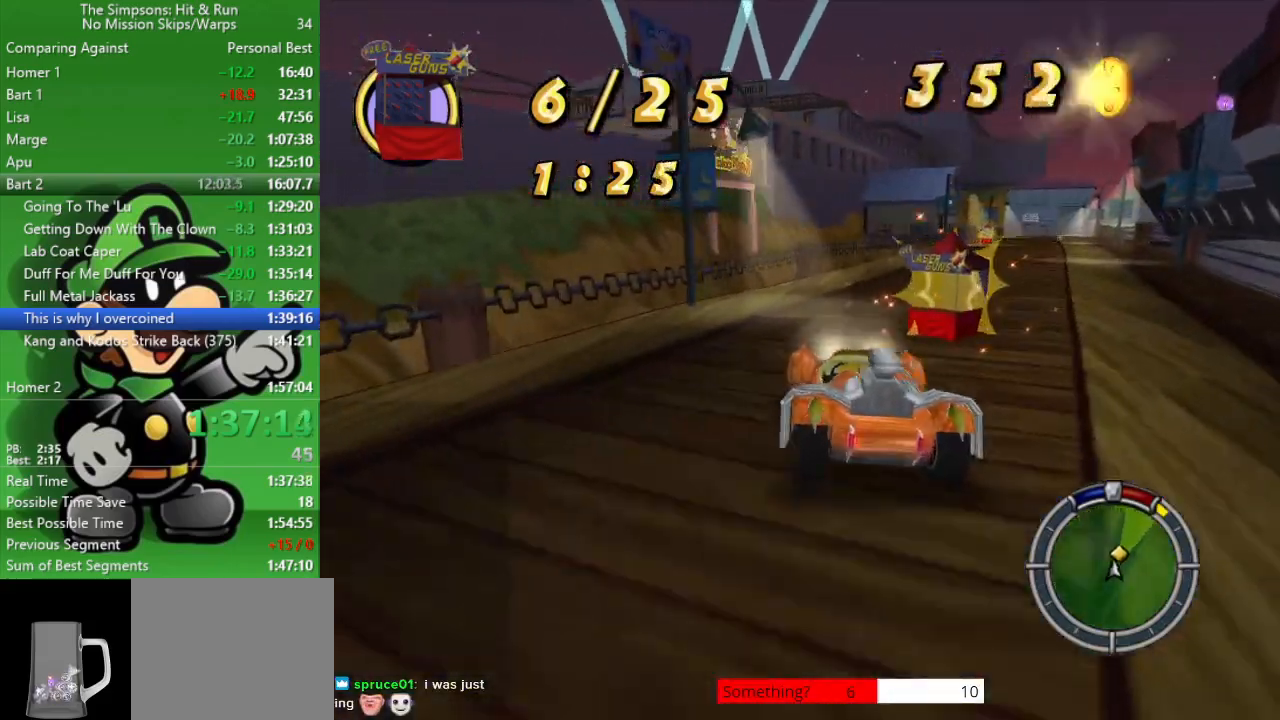
{"buttons": ["CIRCLE"], "left_stick": "up-left", "right_stick": "center", "events": [[33, "left_stick", "center"], [183, "left_stick", "right"], [367, "left_stick", "center"], [500, "left_stick", "up-left"]]}
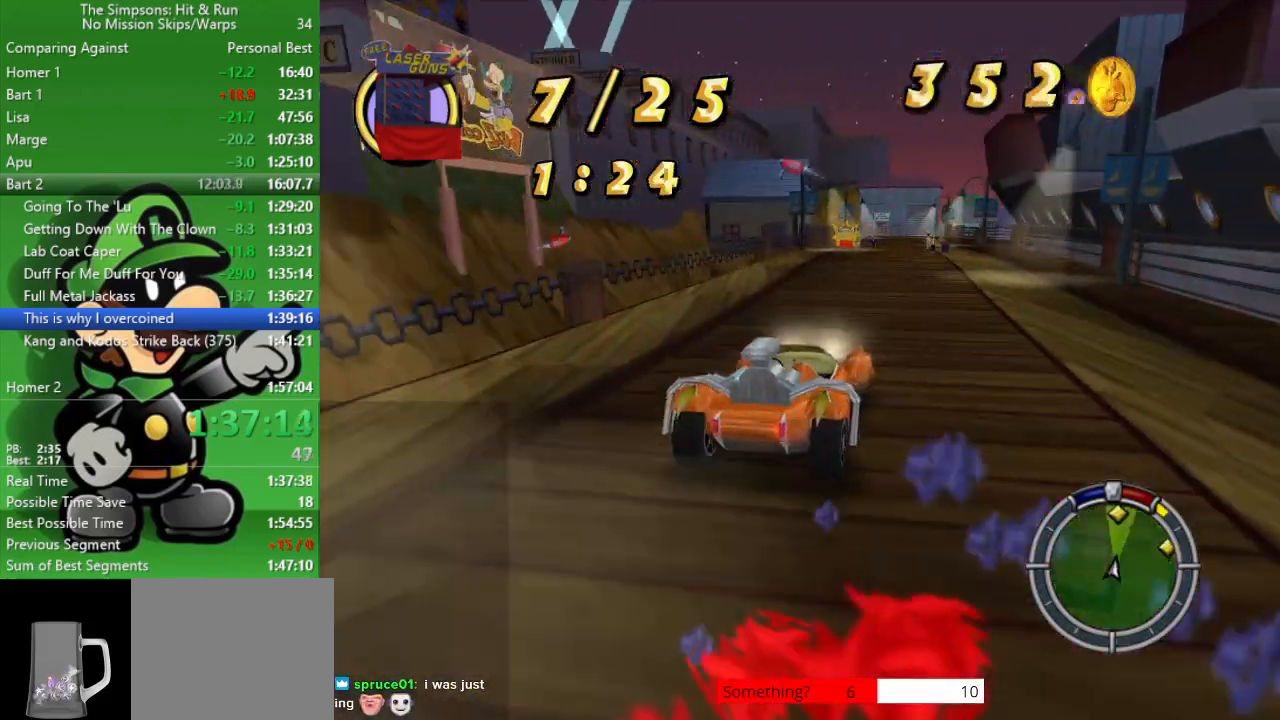
{"buttons": ["CIRCLE"], "left_stick": "center", "right_stick": "center", "events": [[100, "left_stick", "center"], [333, "left_stick", "up-left"], [433, "left_stick", "center"]]}
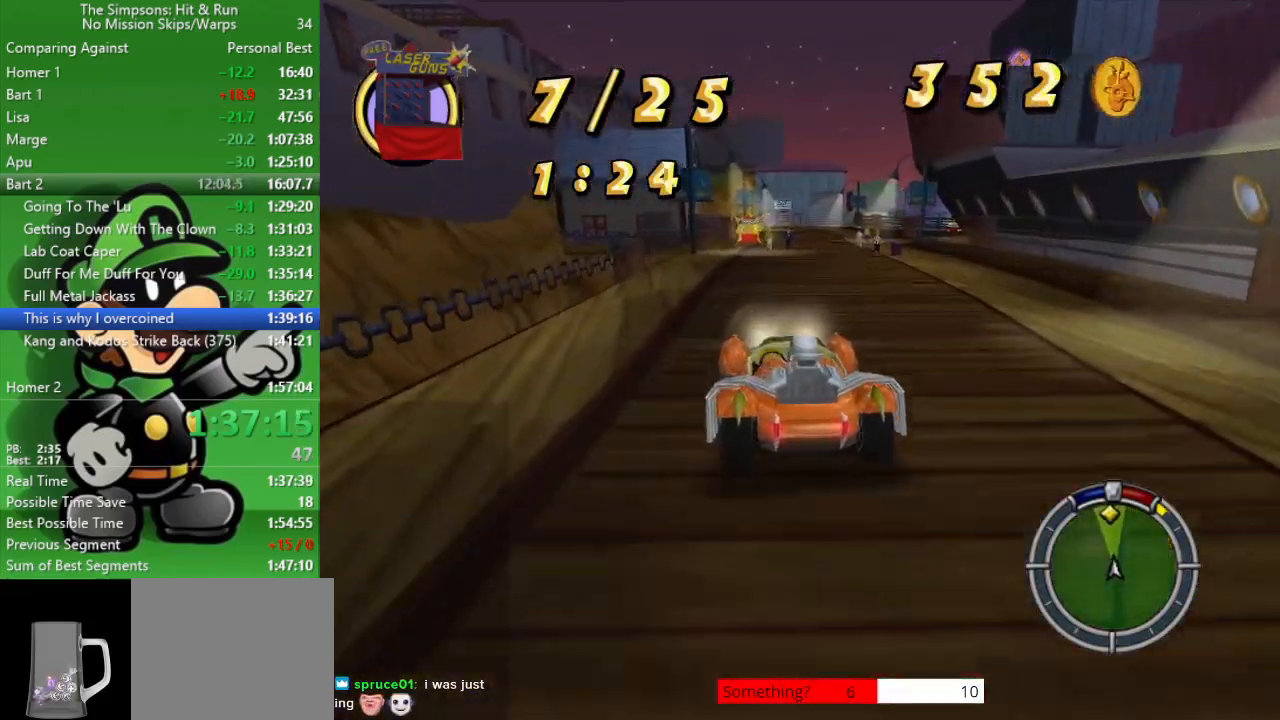
{"buttons": ["CIRCLE"], "left_stick": "center", "right_stick": "center", "events": [[217, "TRIANGLE", "down"], [350, "left_stick", "right"], [383, "TRIANGLE", "up"], [467, "left_stick", "center"]]}
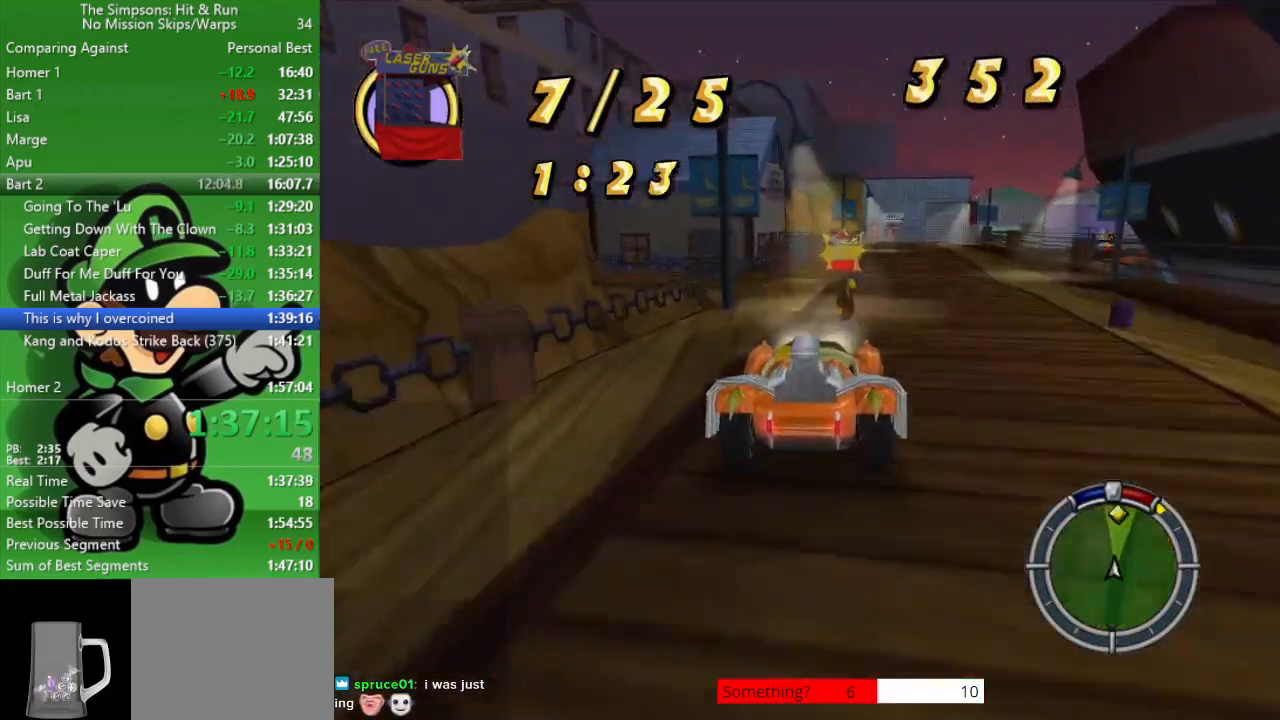
{"buttons": ["CIRCLE"], "left_stick": "center", "right_stick": "center", "events": []}
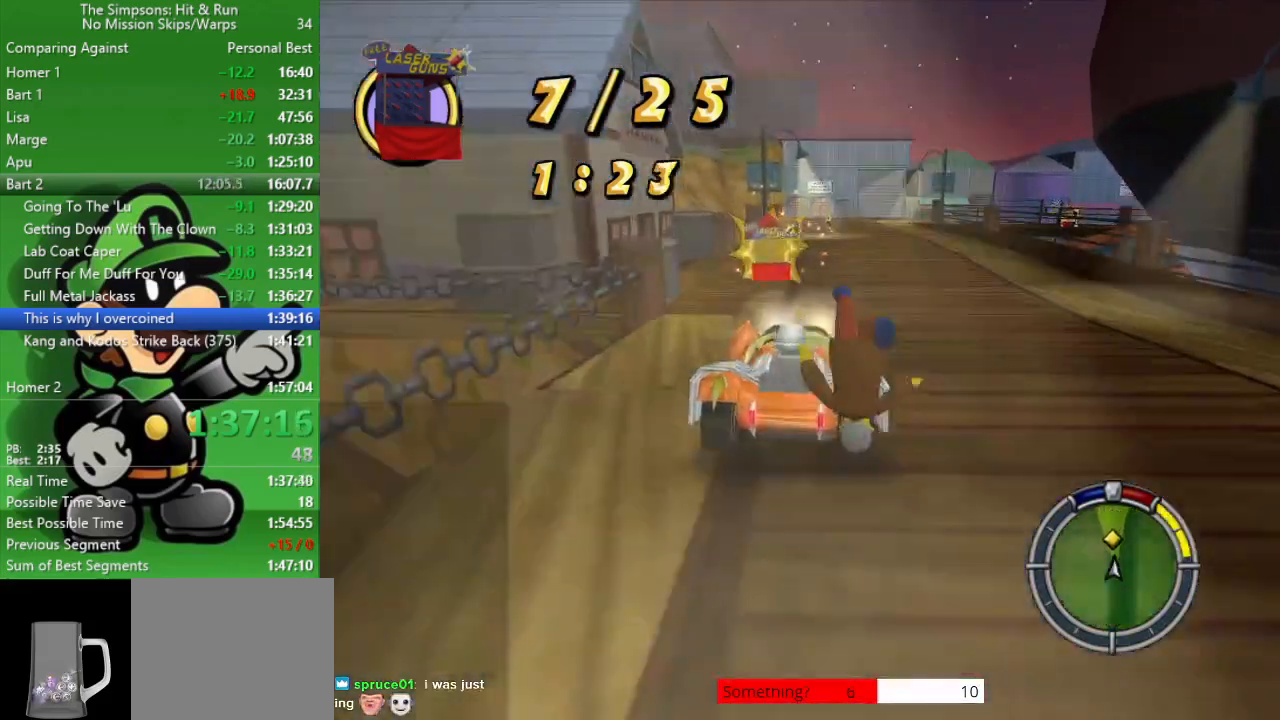
{"buttons": ["CIRCLE", "TRIANGLE"], "left_stick": "center", "right_stick": "center", "events": [[133, "left_stick", "down-right"], [350, "left_stick", "center"], [450, "TRIANGLE", "down"]]}
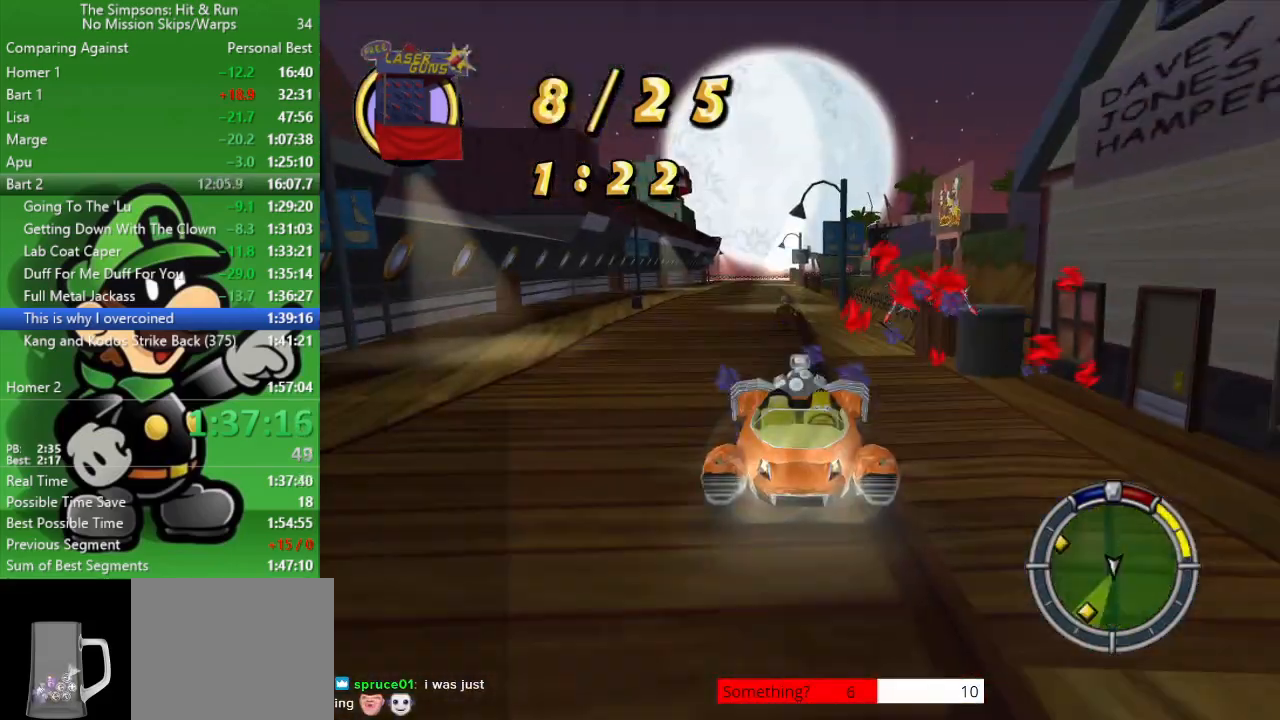
{"buttons": [], "left_stick": "right", "right_stick": "center", "events": [[117, "TRIANGLE", "up"], [150, "left_stick", "right"], [317, "left_stick", "center"], [417, "CIRCLE", "up"], [417, "left_stick", "right"]]}
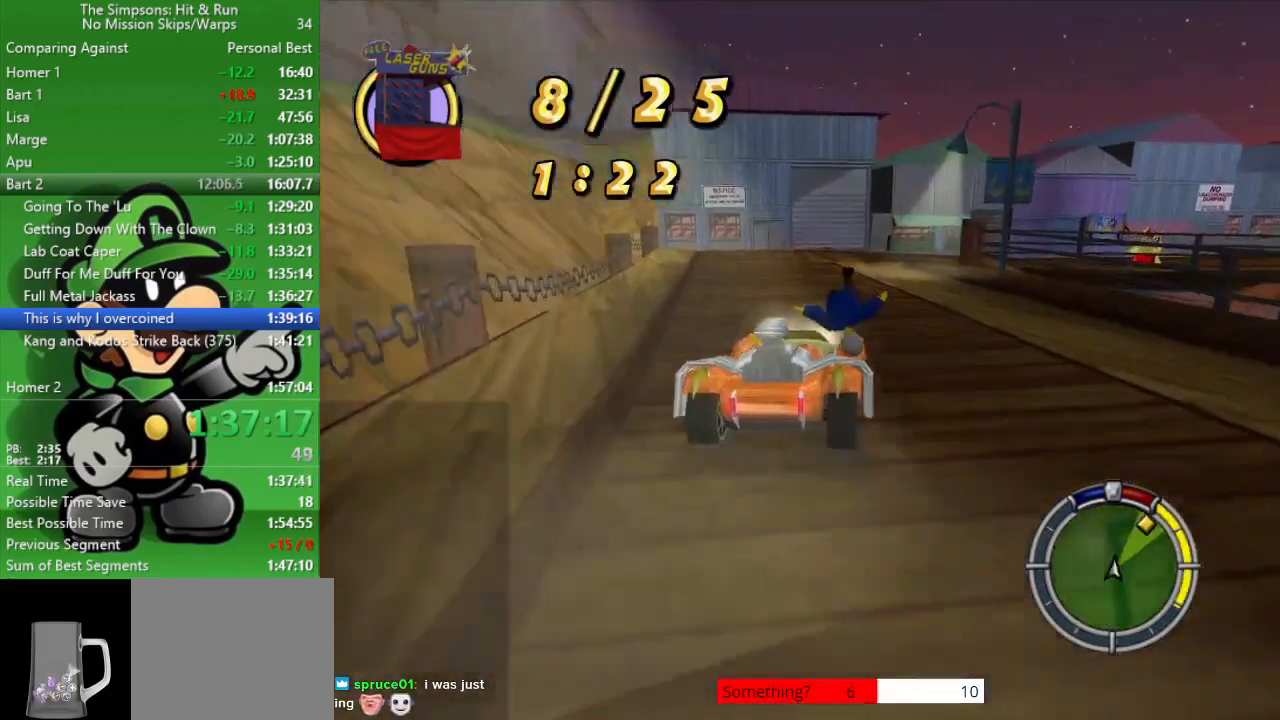
{"buttons": ["CROSS"], "left_stick": "center", "right_stick": "center", "events": [[67, "L2", "down"], [100, "CROSS", "down"], [217, "left_stick", "center"], [267, "L2", "up"]]}
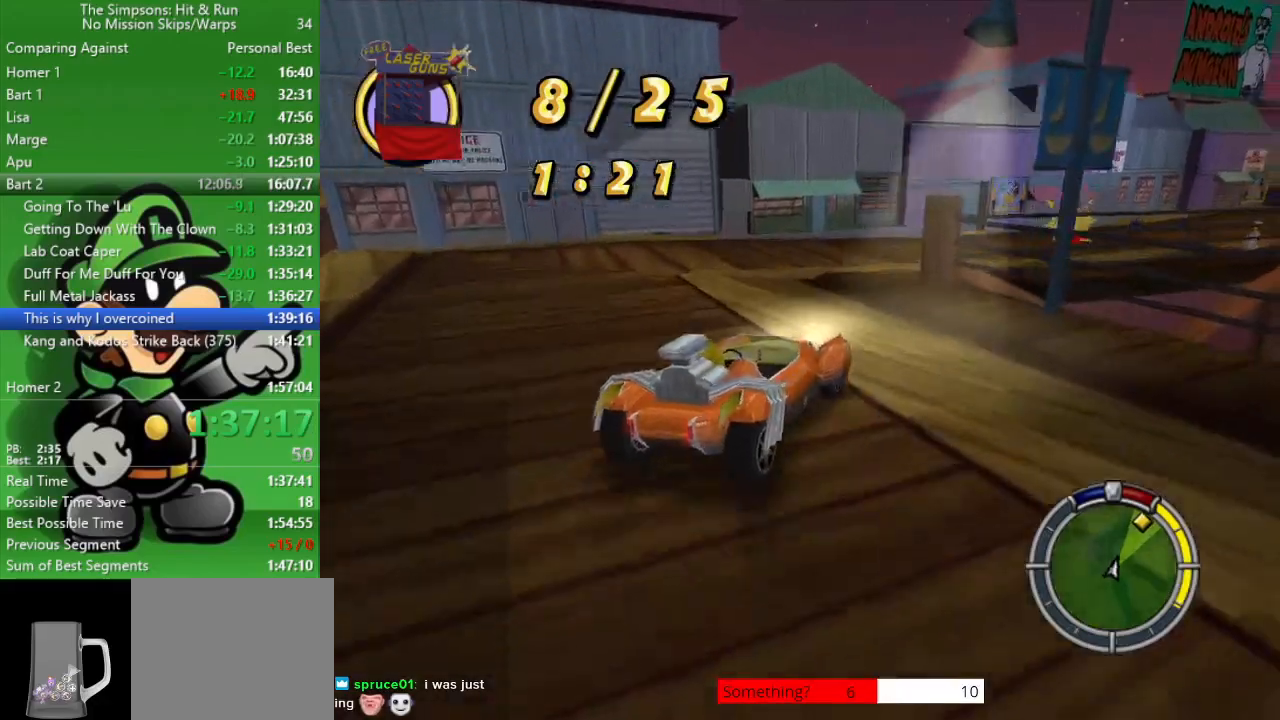
{"buttons": [], "left_stick": "center", "right_stick": "center", "events": [[167, "left_stick", "right"], [233, "CROSS", "up"], [433, "left_stick", "center"]]}
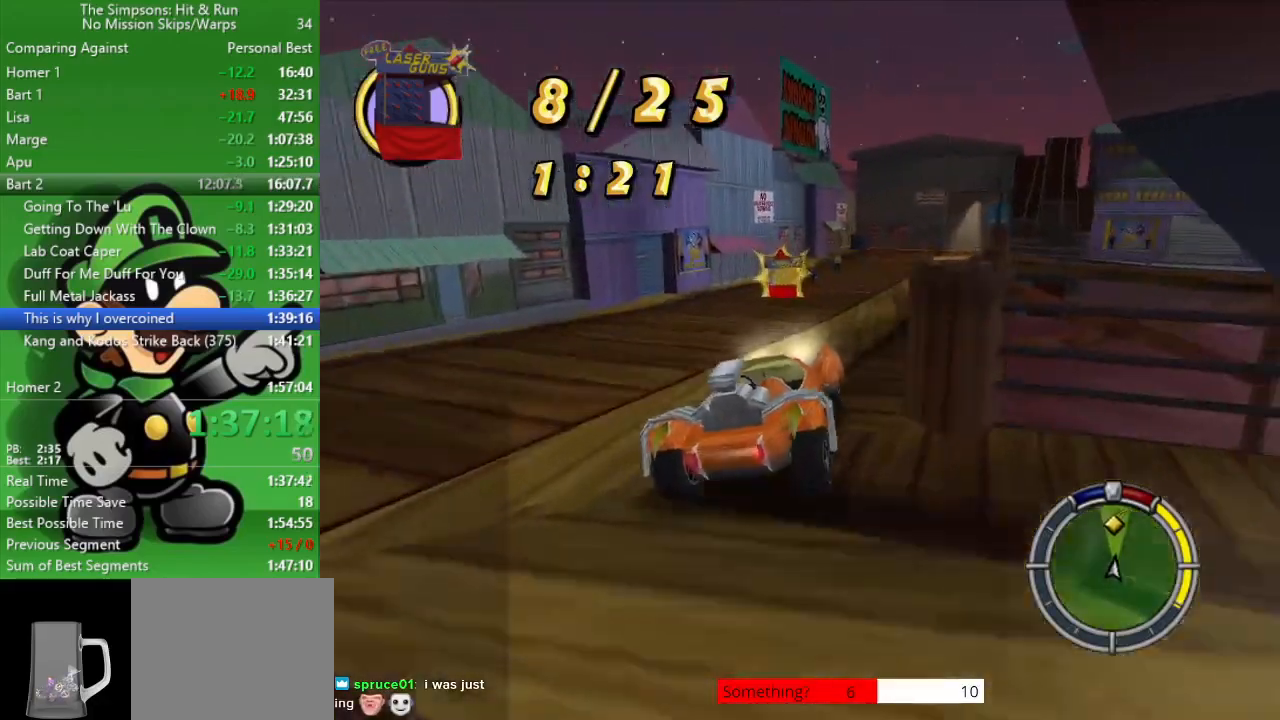
{"buttons": ["CIRCLE"], "left_stick": "center", "right_stick": "center", "events": [[83, "CIRCLE", "down"], [183, "left_stick", "up-left"], [367, "left_stick", "center"]]}
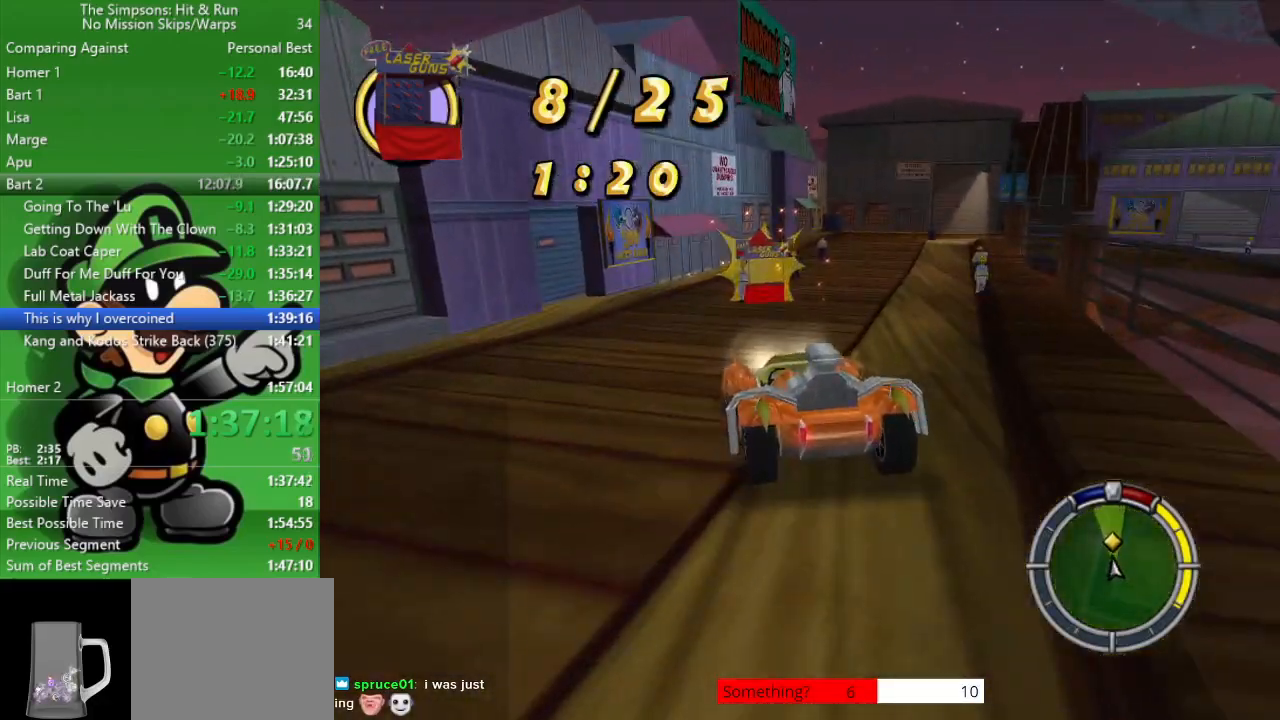
{"buttons": [], "left_stick": "down-right", "right_stick": "center", "events": [[33, "left_stick", "down-right"], [250, "CIRCLE", "up"]]}
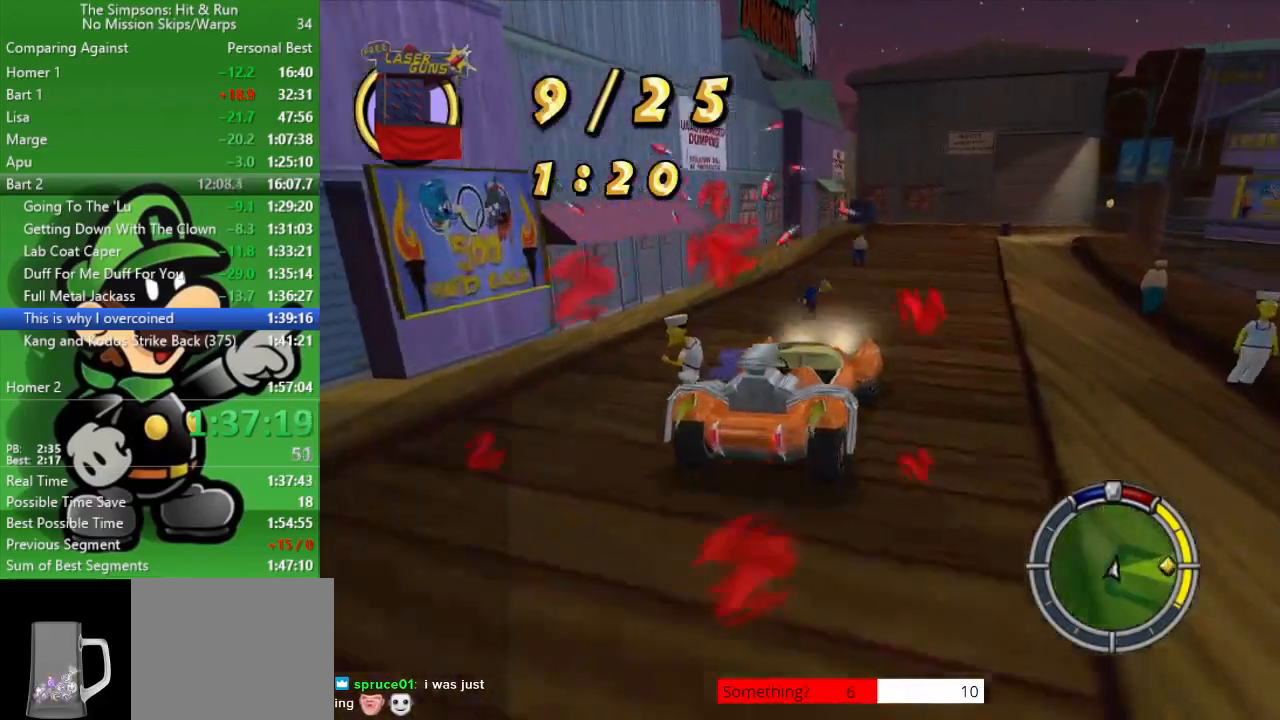
{"buttons": ["CIRCLE"], "left_stick": "right", "right_stick": "center", "events": [[133, "CIRCLE", "down"], [167, "left_stick", "center"], [500, "left_stick", "right"]]}
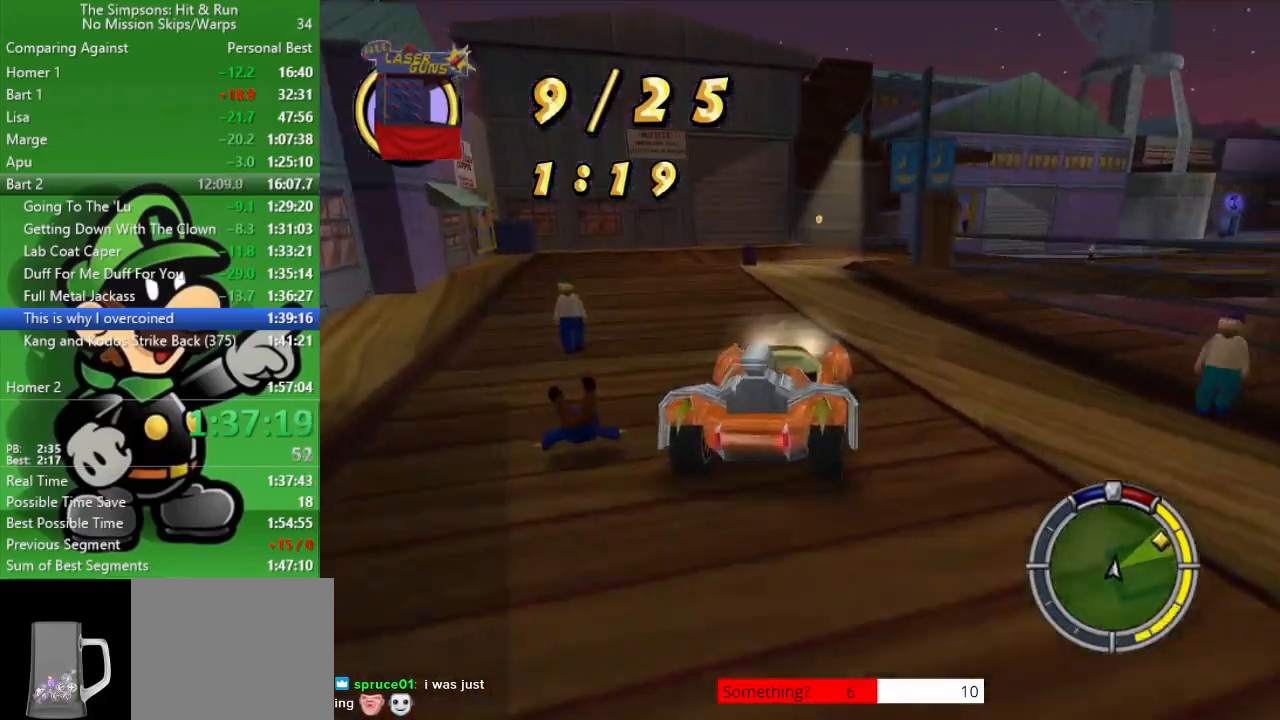
{"buttons": ["CROSS"], "left_stick": "right", "right_stick": "center", "events": [[133, "left_stick", "center"], [233, "CIRCLE", "up"], [233, "left_stick", "right"], [367, "CROSS", "down"]]}
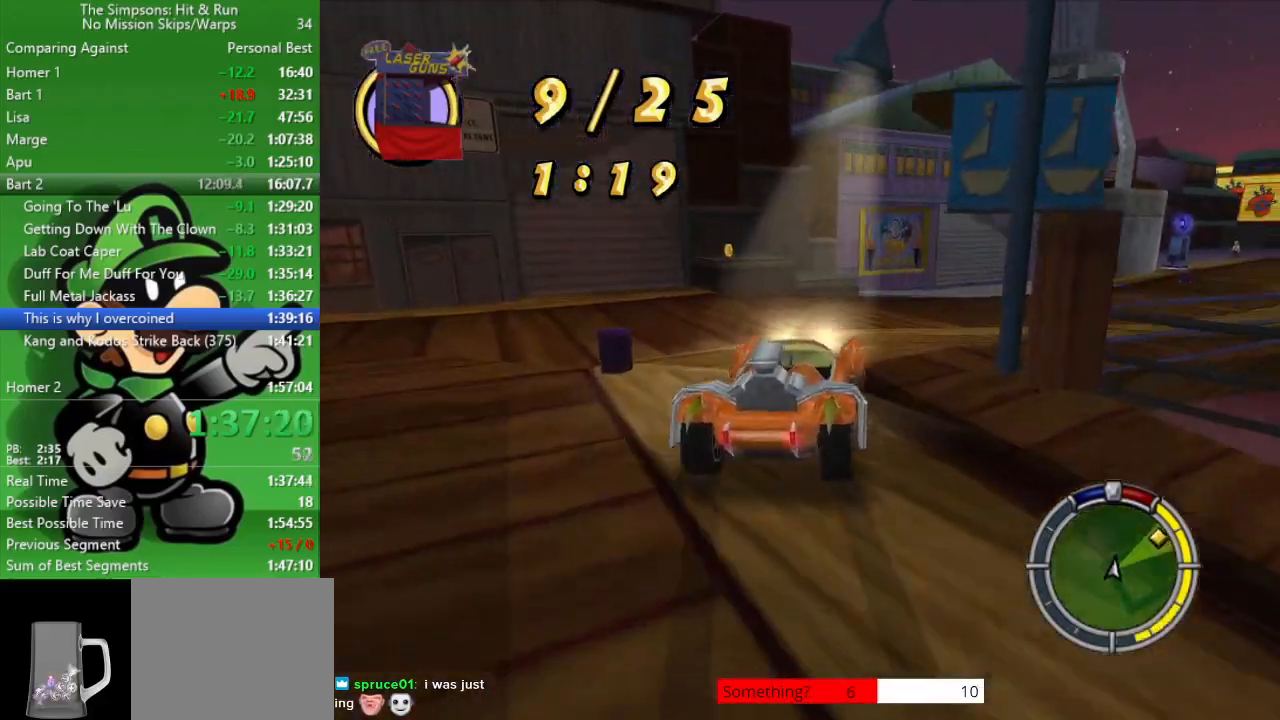
{"buttons": ["CIRCLE"], "left_stick": "center", "right_stick": "center", "events": [[17, "CROSS", "up"], [283, "left_stick", "center"], [400, "CIRCLE", "down"]]}
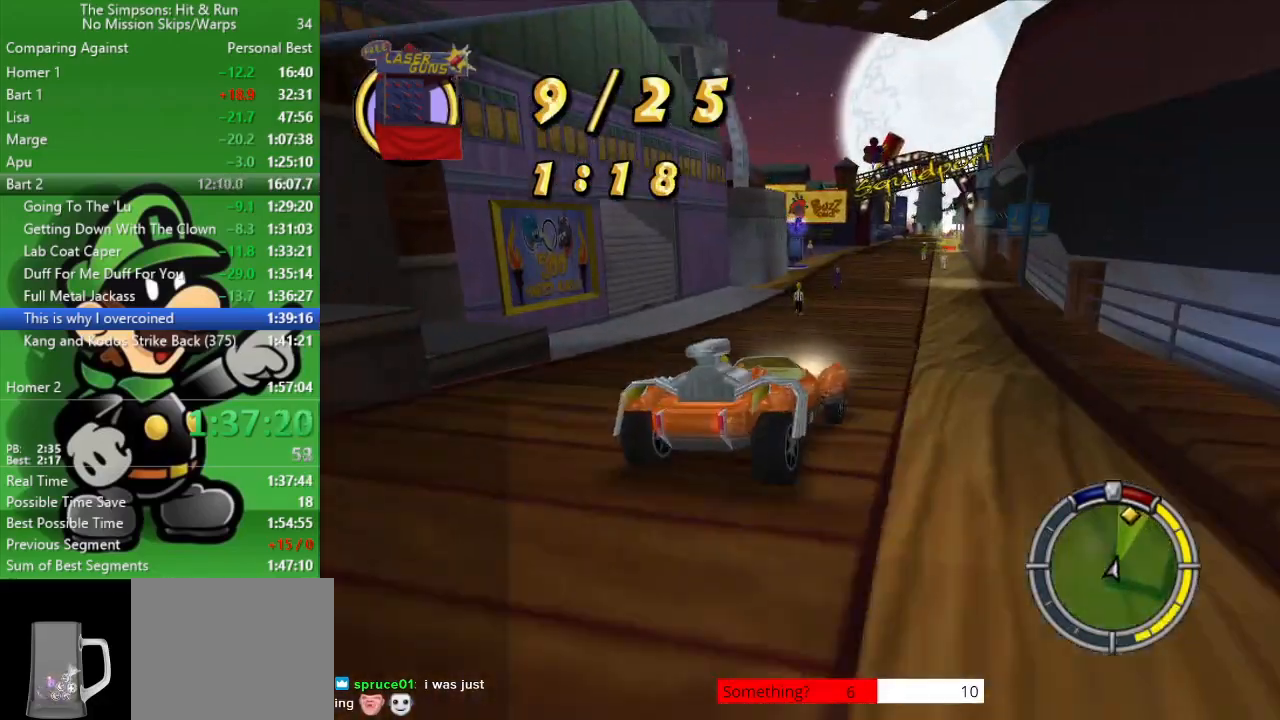
{"buttons": ["CIRCLE"], "left_stick": "center", "right_stick": "center", "events": []}
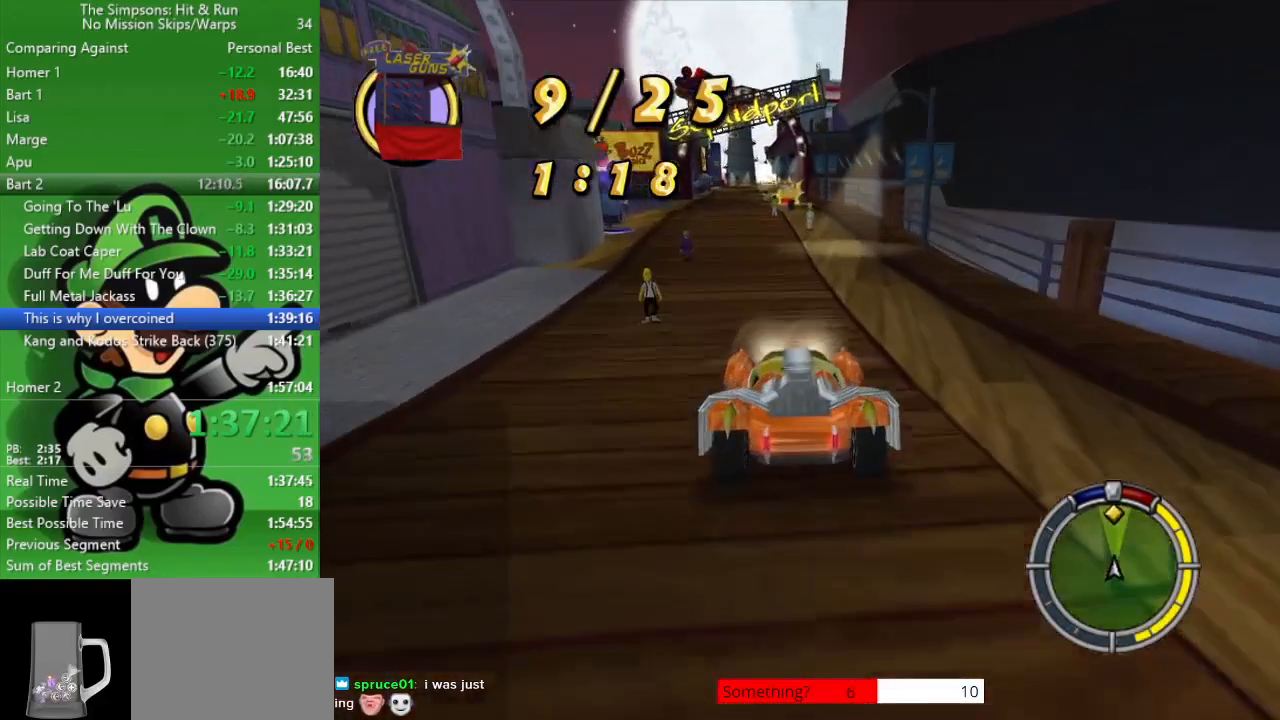
{"buttons": ["CIRCLE", "TRIANGLE"], "left_stick": "center", "right_stick": "center", "events": [[267, "left_stick", "up-left"], [367, "left_stick", "center"], [400, "TRIANGLE", "down"]]}
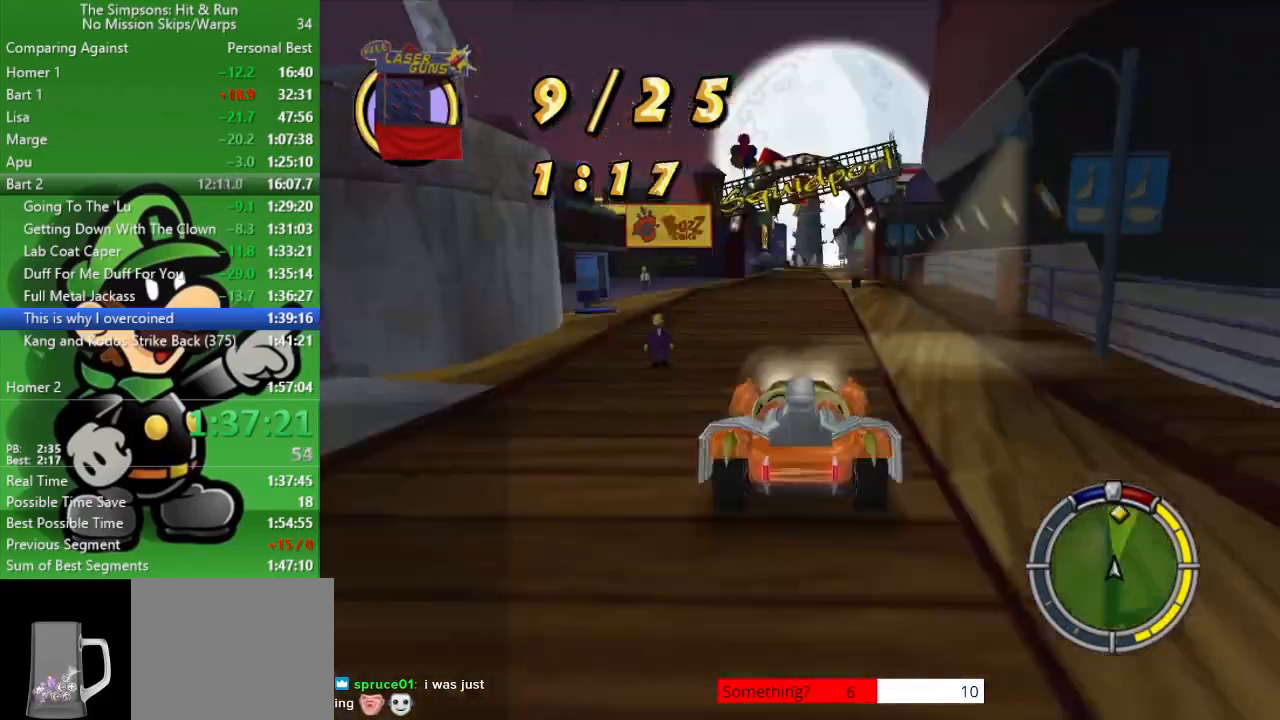
{"buttons": ["CIRCLE"], "left_stick": "down-right", "right_stick": "center", "events": [[17, "TRIANGLE", "up"], [400, "left_stick", "down-right"]]}
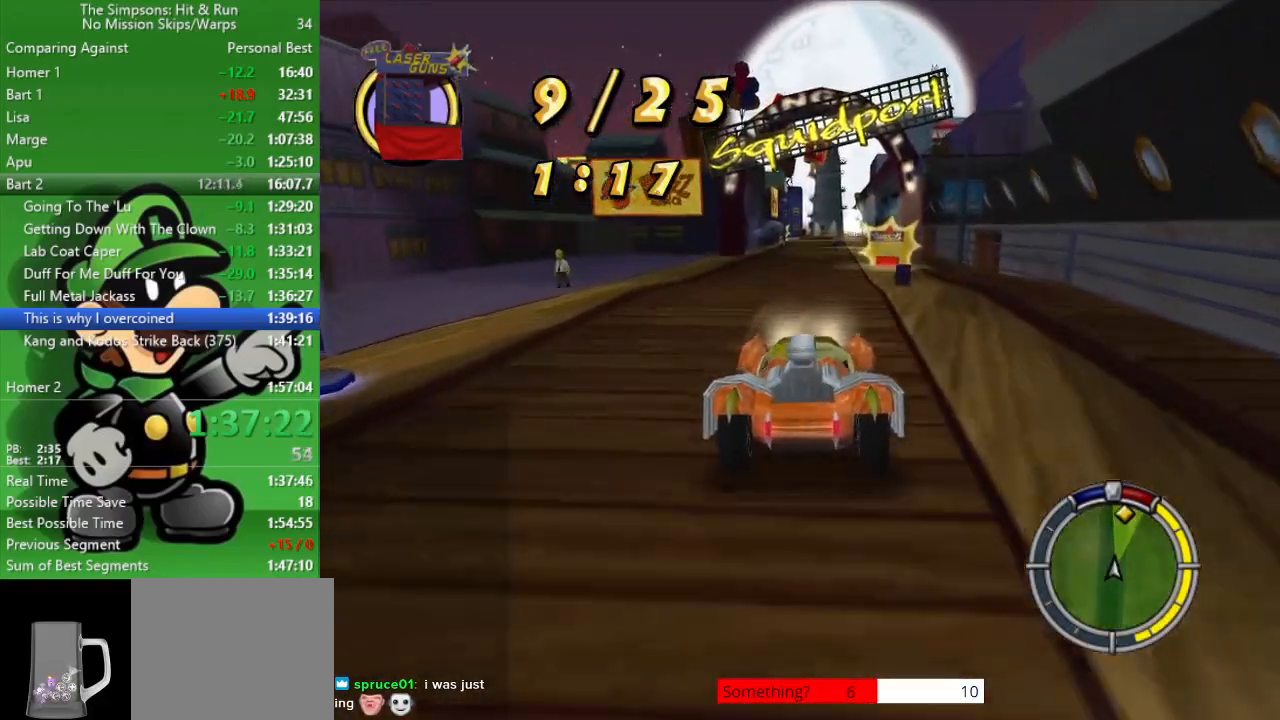
{"buttons": [], "left_stick": "center", "right_stick": "center", "events": [[117, "left_stick", "center"], [417, "CIRCLE", "up"]]}
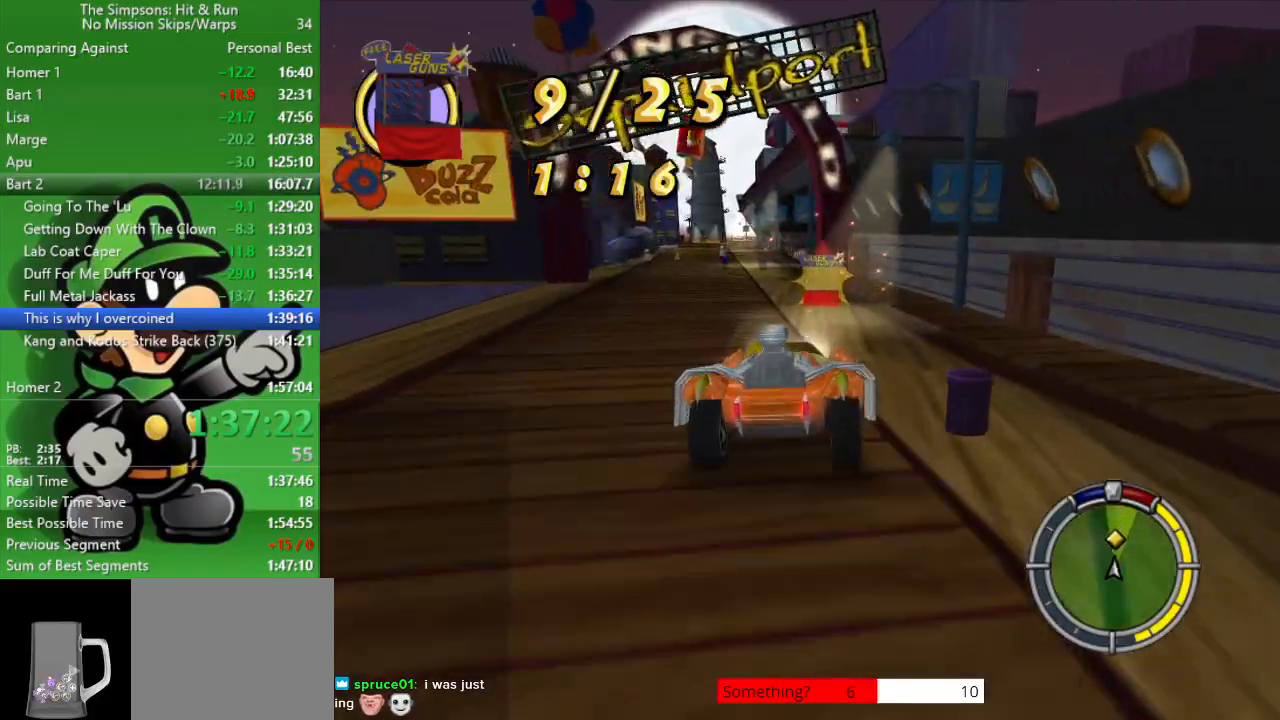
{"buttons": [], "left_stick": "center", "right_stick": "center", "events": [[17, "left_stick", "left"], [83, "left_stick", "up-left"], [150, "CIRCLE", "down"], [350, "CIRCLE", "up"], [450, "left_stick", "center"]]}
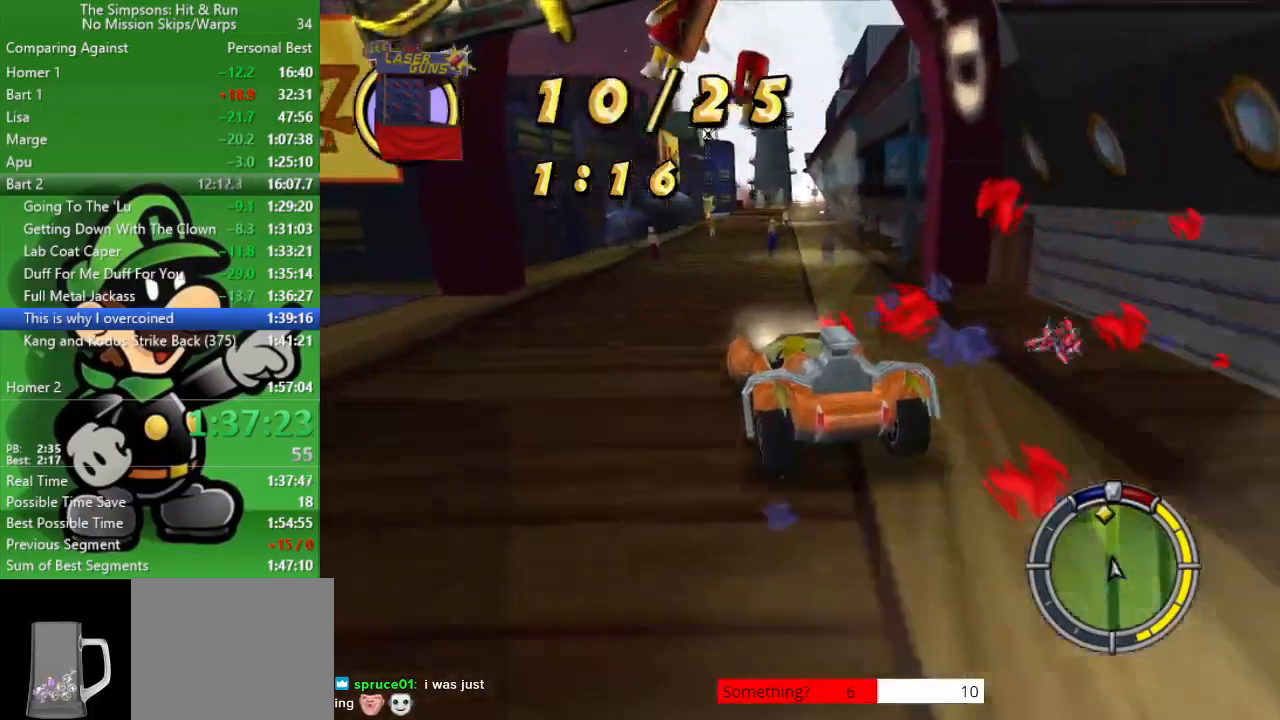
{"buttons": ["CIRCLE"], "left_stick": "center", "right_stick": "center", "events": [[50, "TRIANGLE", "down"], [150, "TRIANGLE", "up"], [317, "CIRCLE", "down"], [317, "left_stick", "right"], [500, "left_stick", "center"]]}
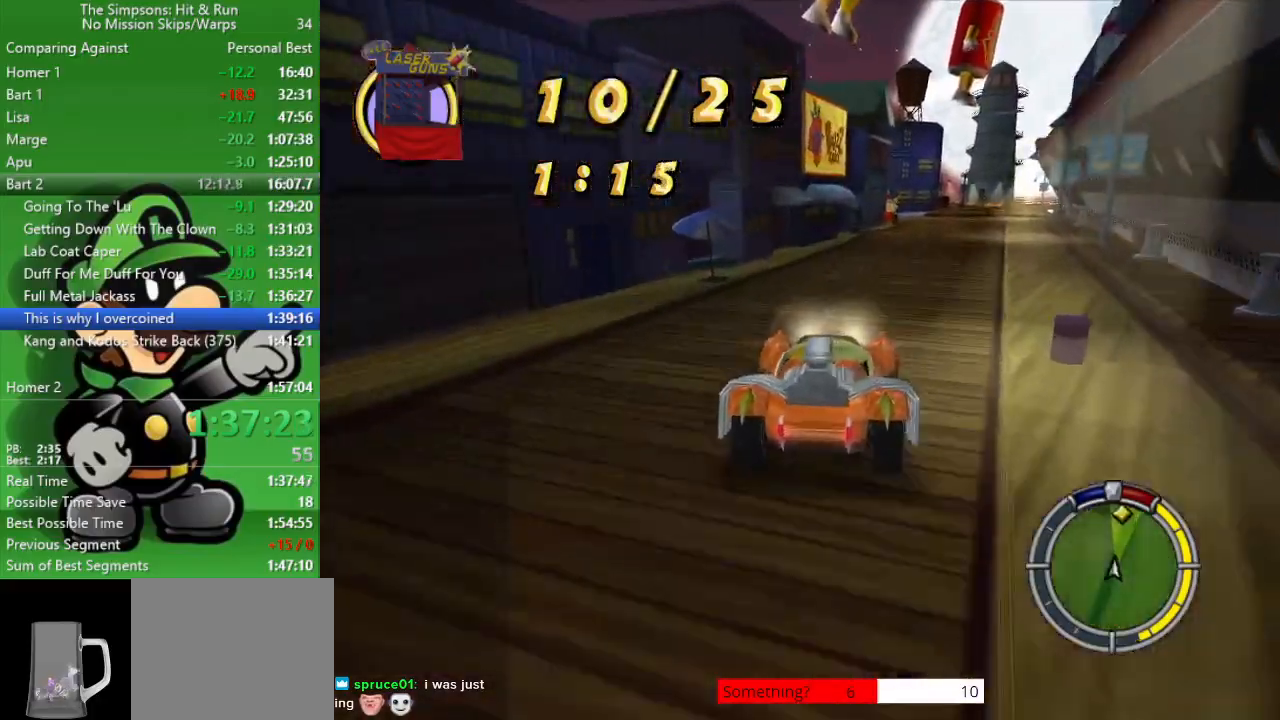
{"buttons": ["CIRCLE"], "left_stick": "center", "right_stick": "center", "events": [[50, "left_stick", "right"], [217, "left_stick", "center"]]}
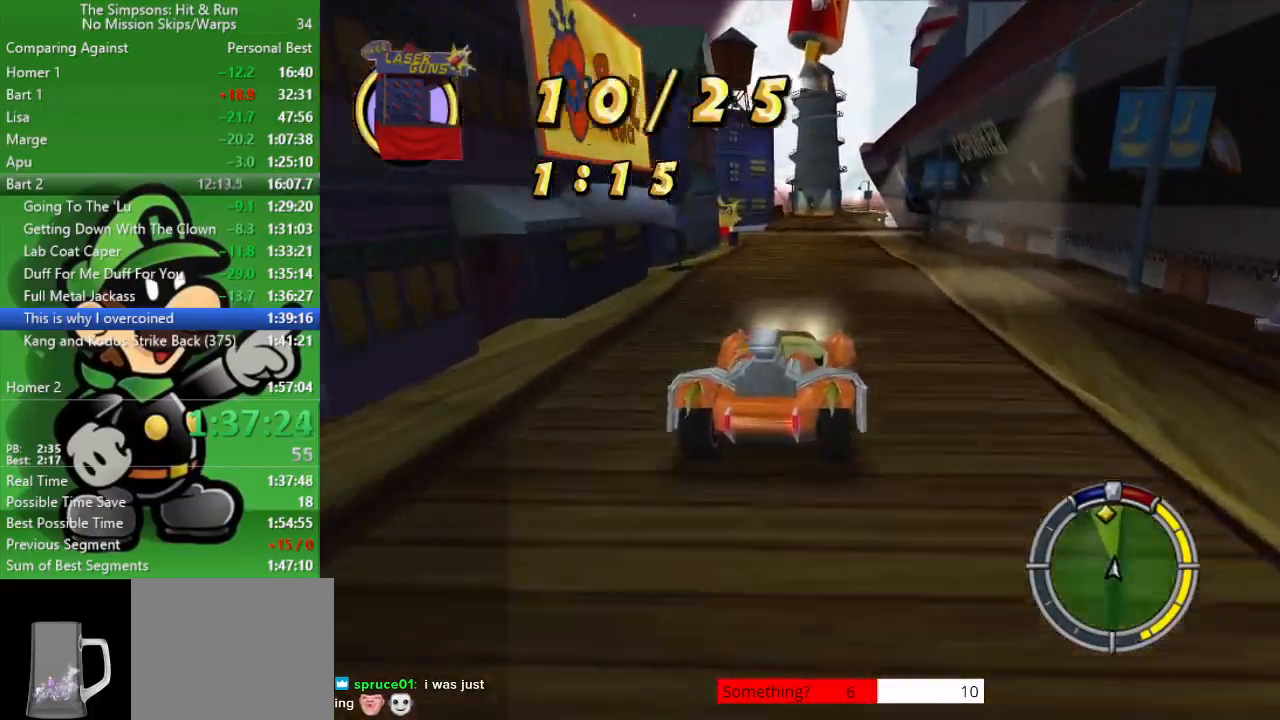
{"buttons": ["CROSS", "L2"], "left_stick": "up-left", "right_stick": "center", "events": [[250, "CIRCLE", "up"], [417, "L2", "down"], [450, "CROSS", "down"], [450, "left_stick", "up-left"]]}
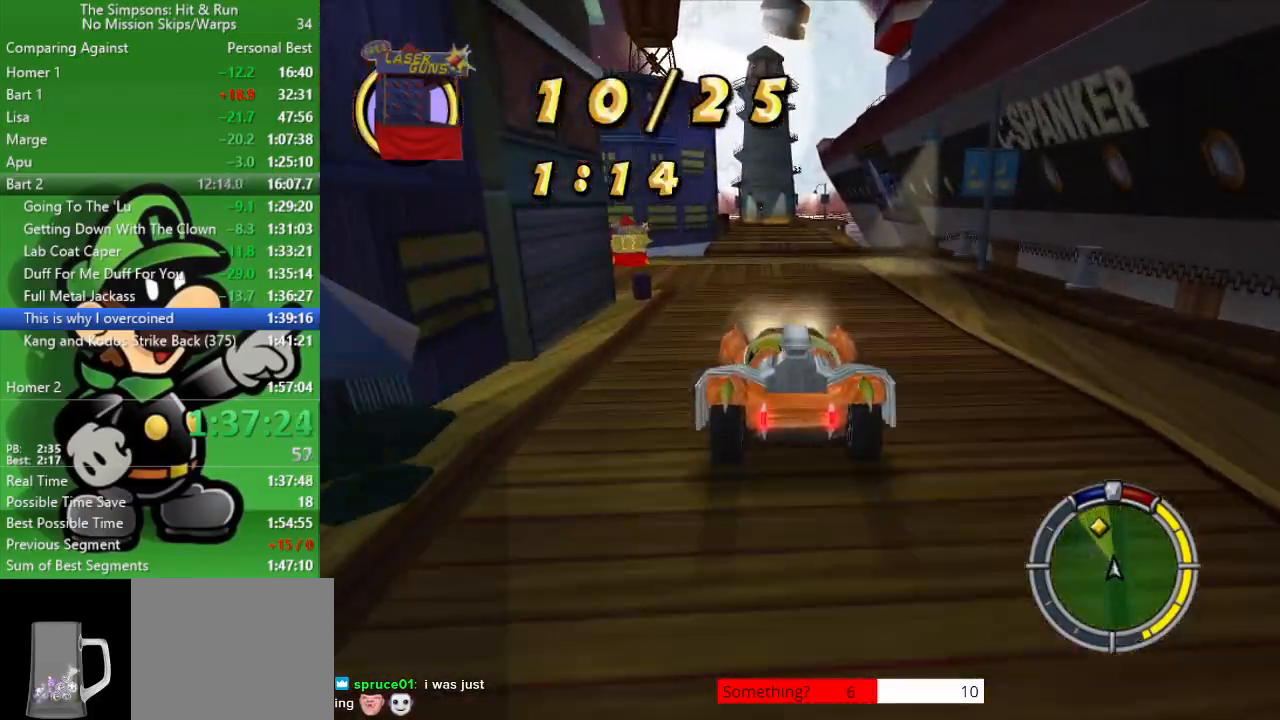
{"buttons": ["CROSS"], "left_stick": "up-left", "right_stick": "center", "events": [[250, "L2", "up"], [367, "left_stick", "center"], [467, "left_stick", "up-left"]]}
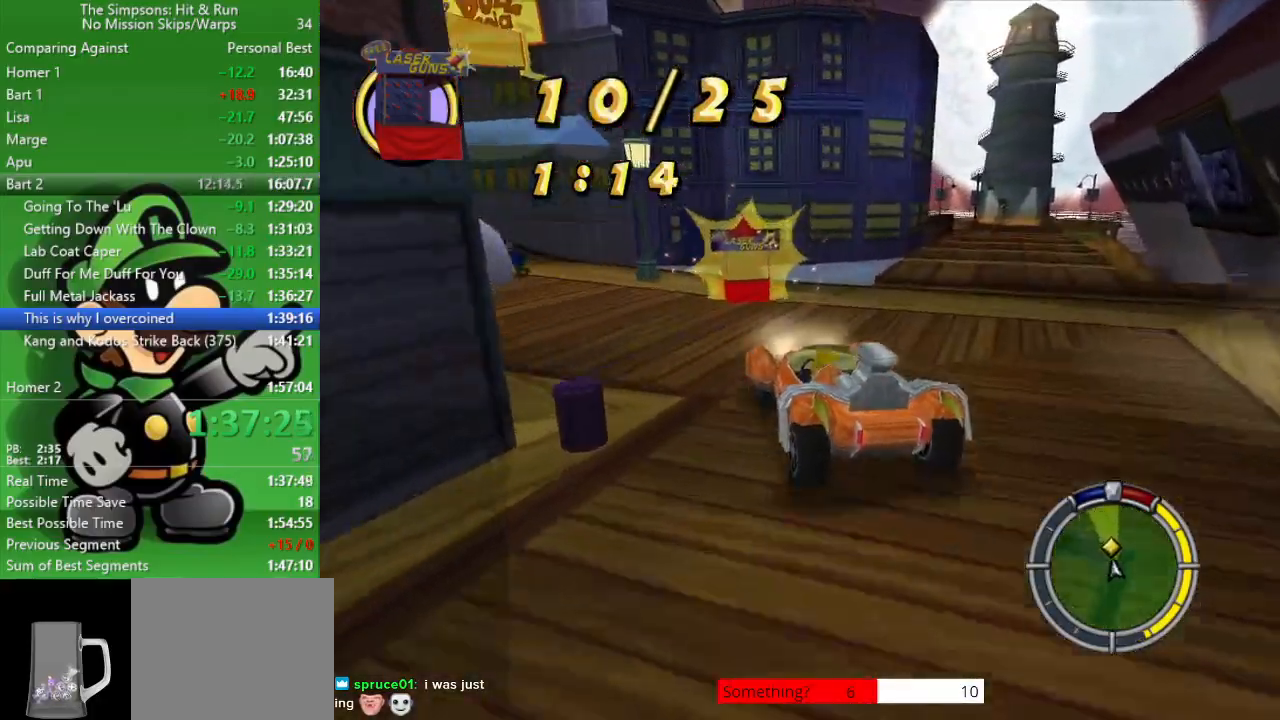
{"buttons": [], "left_stick": "center", "right_stick": "center", "events": [[283, "CROSS", "up"], [400, "left_stick", "center"]]}
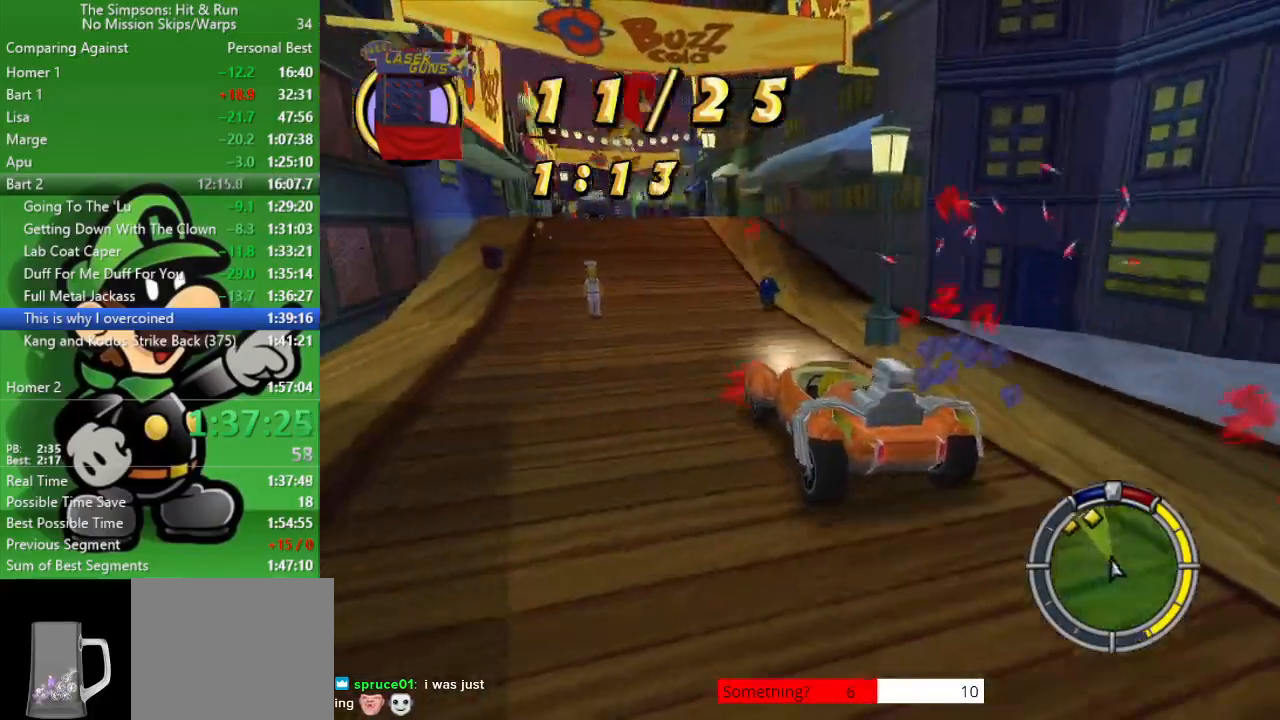
{"buttons": ["CIRCLE"], "left_stick": "center", "right_stick": "center", "events": [[33, "CIRCLE", "down"], [33, "left_stick", "up-left"], [267, "left_stick", "center"], [400, "left_stick", "up-left"], [500, "left_stick", "center"]]}
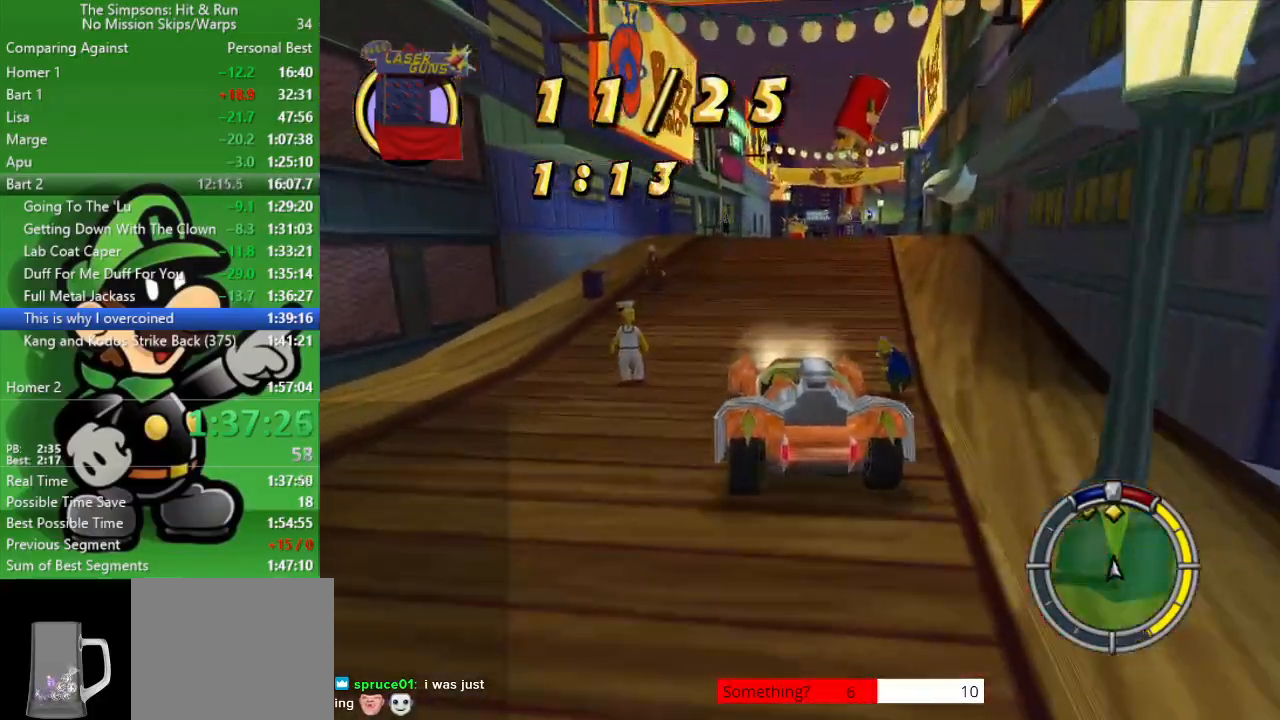
{"buttons": ["CIRCLE"], "left_stick": "up-left", "right_stick": "center", "events": [[33, "left_stick", "right"], [283, "left_stick", "center"], [400, "left_stick", "up-left"]]}
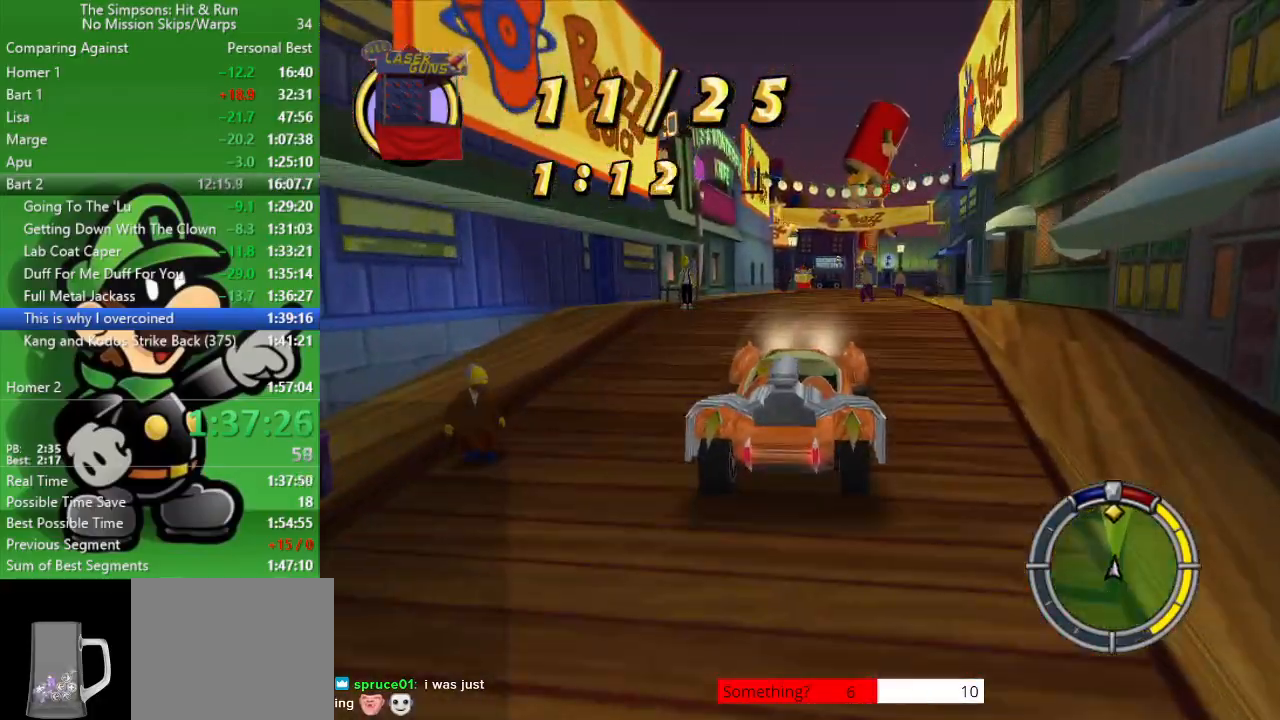
{"buttons": [], "left_stick": "center", "right_stick": "center", "events": [[100, "left_stick", "center"], [233, "TRIANGLE", "down"], [267, "left_stick", "down-right"], [333, "TRIANGLE", "up"], [367, "CIRCLE", "up"], [467, "left_stick", "center"]]}
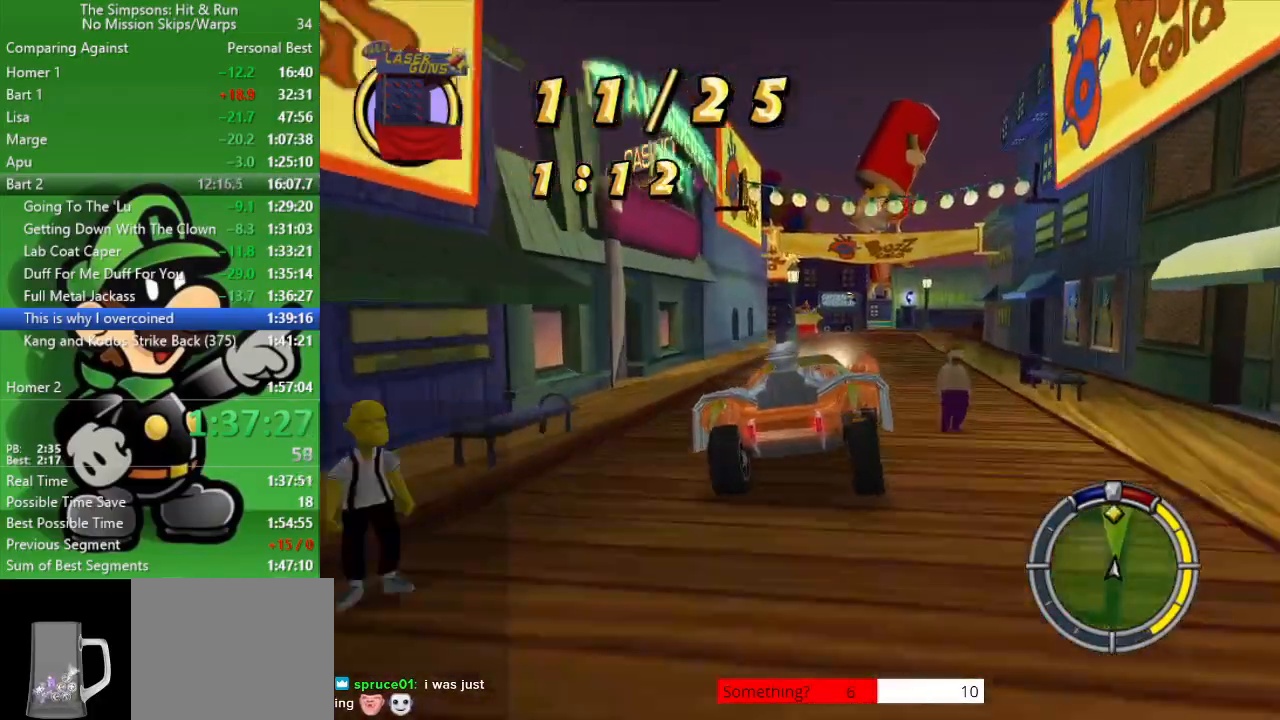
{"buttons": ["CIRCLE"], "left_stick": "center", "right_stick": "center", "events": [[117, "left_stick", "right"], [217, "CIRCLE", "down"], [217, "left_stick", "center"], [267, "left_stick", "up-left"], [483, "left_stick", "center"]]}
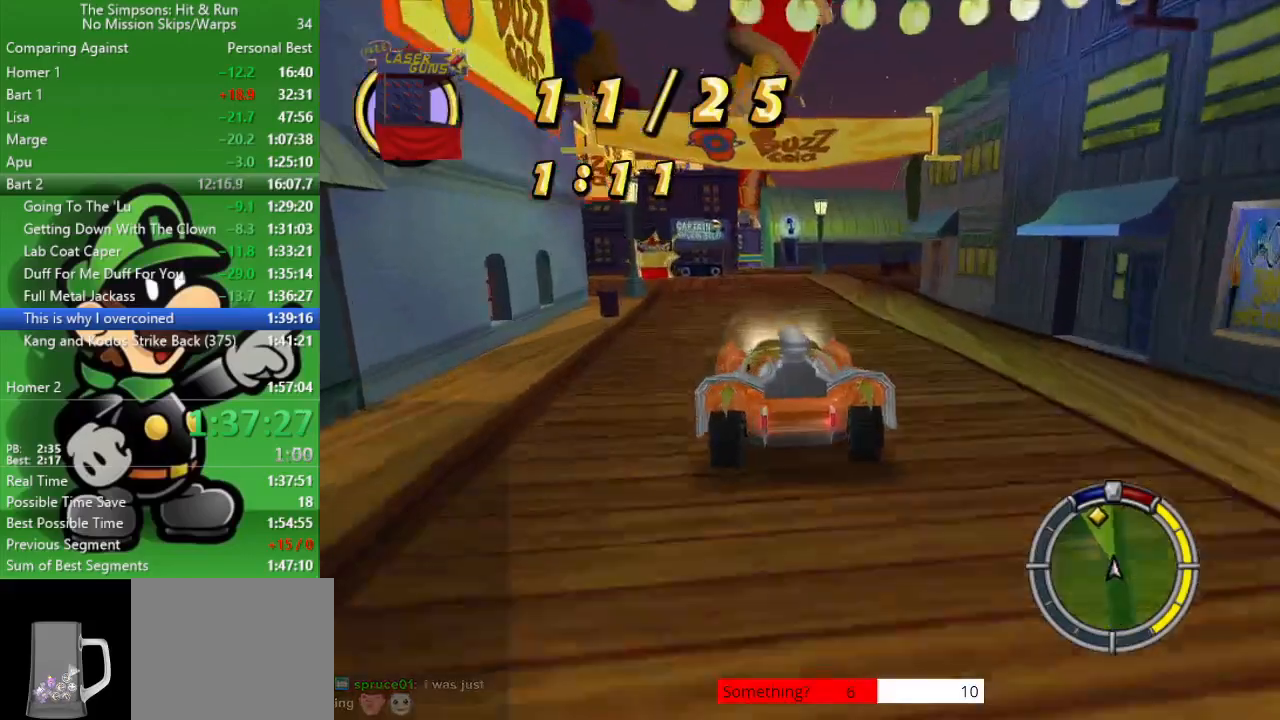
{"buttons": [], "left_stick": "center", "right_stick": "center", "events": [[150, "left_stick", "right"], [283, "left_stick", "center"], [400, "CIRCLE", "up"]]}
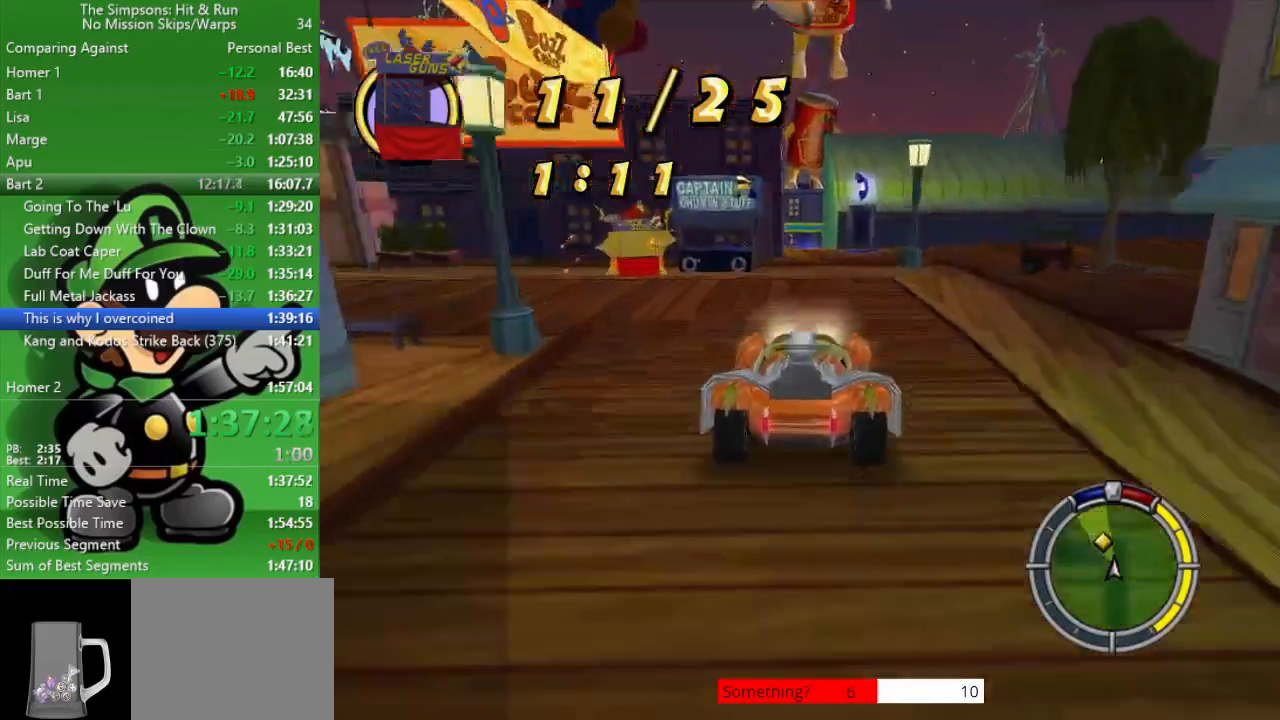
{"buttons": ["CROSS"], "left_stick": "center", "right_stick": "center", "events": [[317, "CROSS", "down"]]}